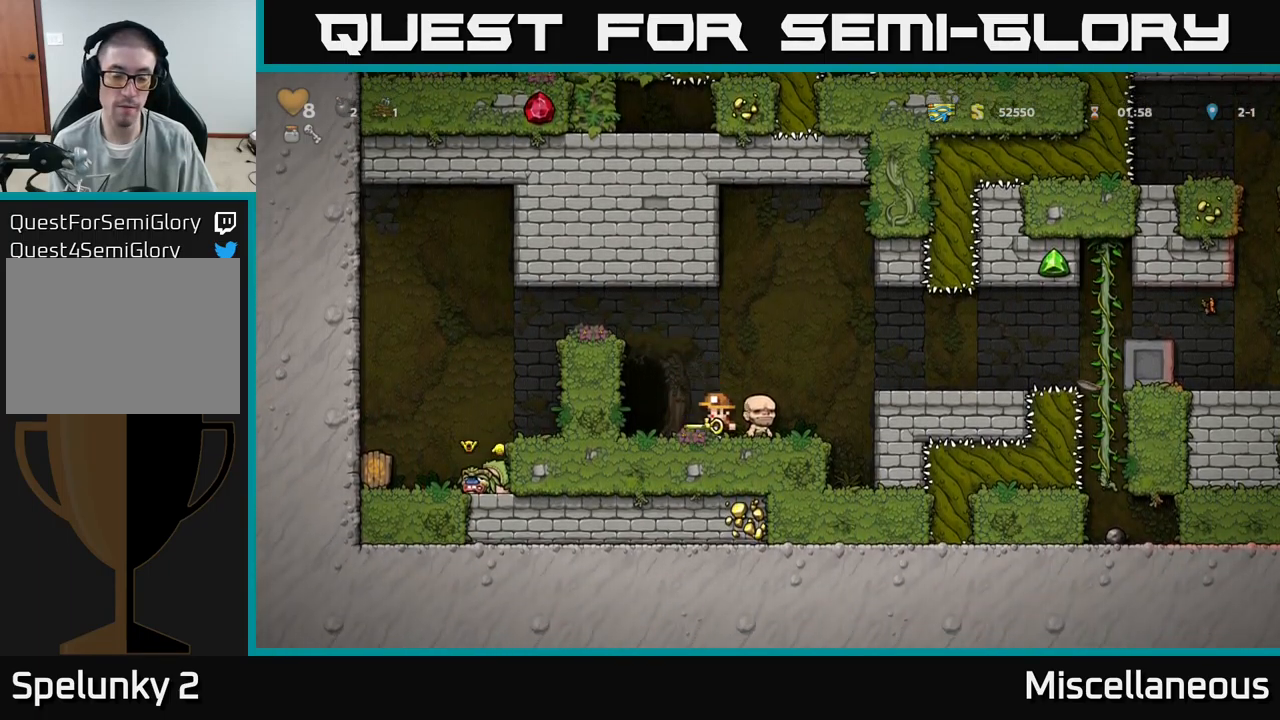
Gameplay with a controller (Xbox layout); each line is a JSON object with the inputs held at the frame after it. "events" lists button and stick changes between this image and that frame as [ms after this image, input, new state], when the widget could be followed in between. Not read: left_stick right_stick.
{"buttons": [], "events": [[84, "DPAD_LEFT", "up"], [167, "L2", "down"], [284, "L2", "up"]]}
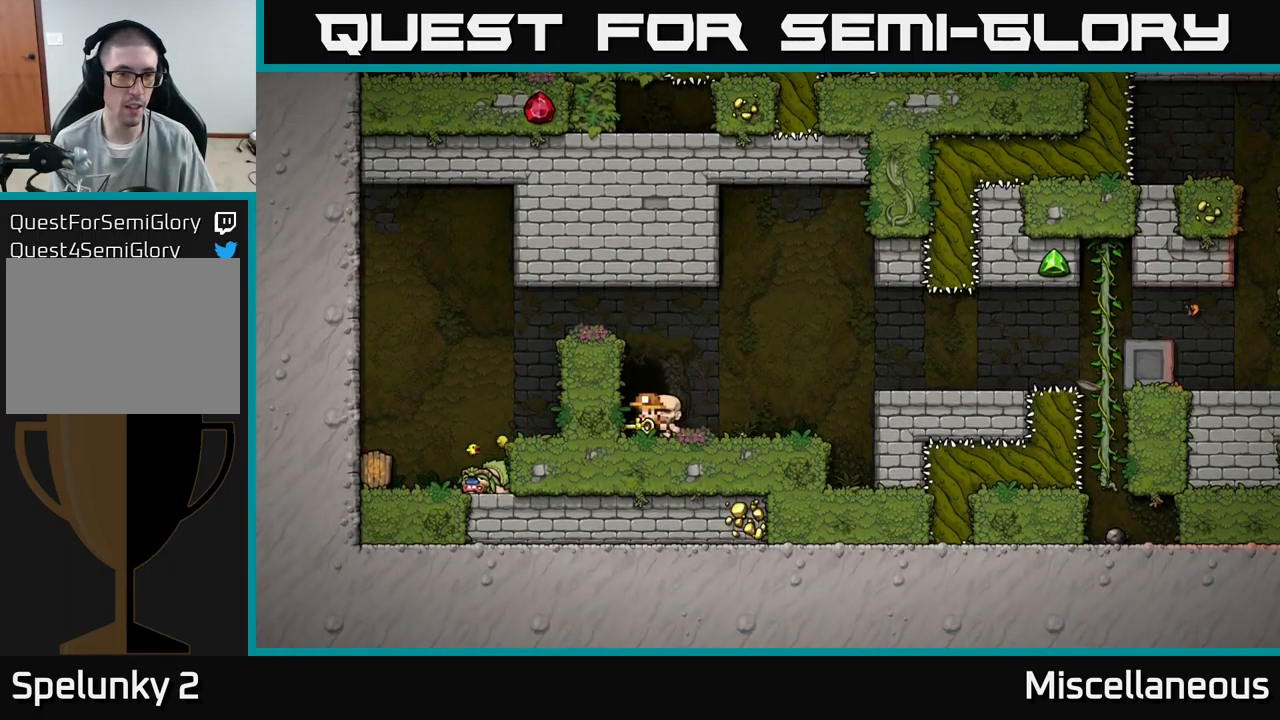
{"buttons": [], "events": []}
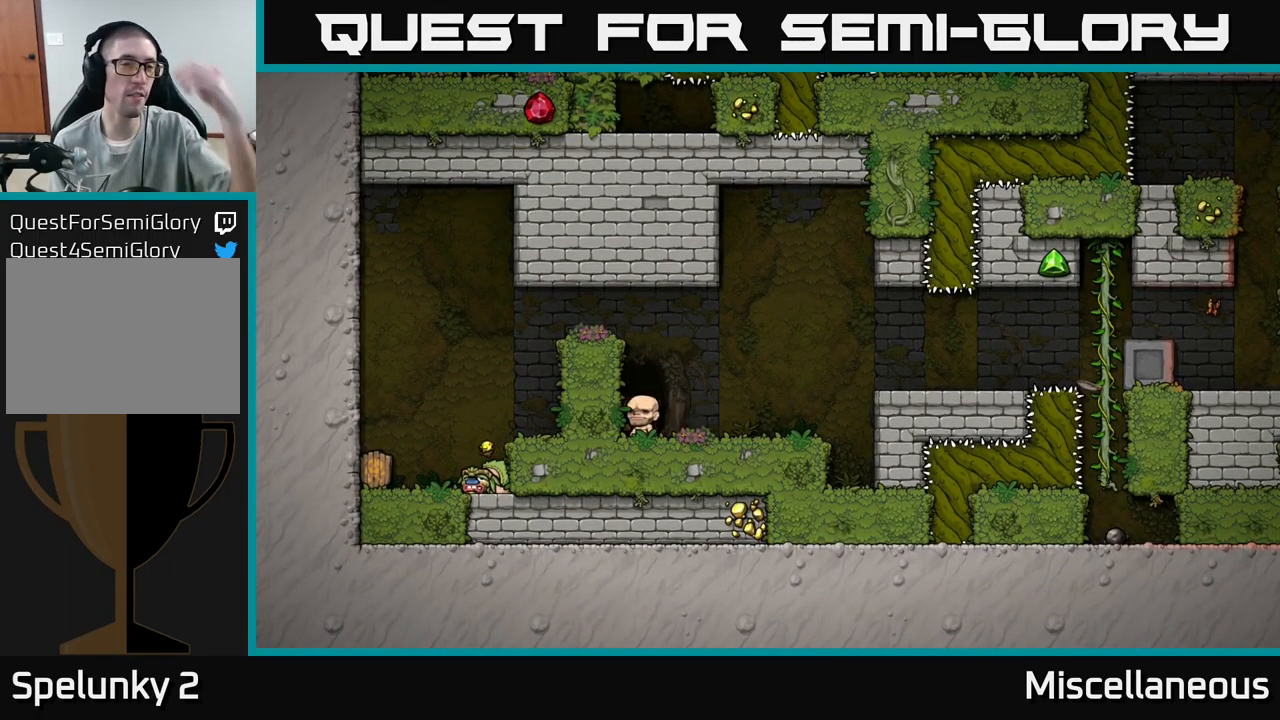
{"buttons": [], "events": []}
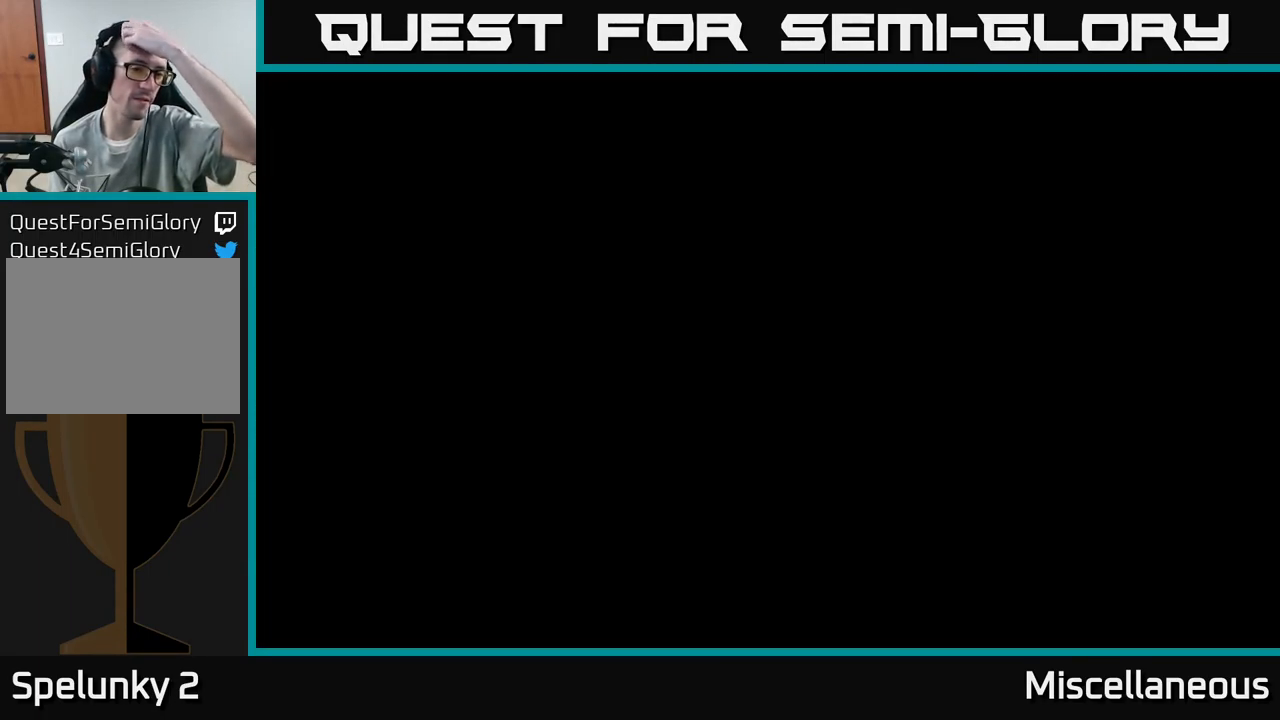
{"buttons": [], "events": []}
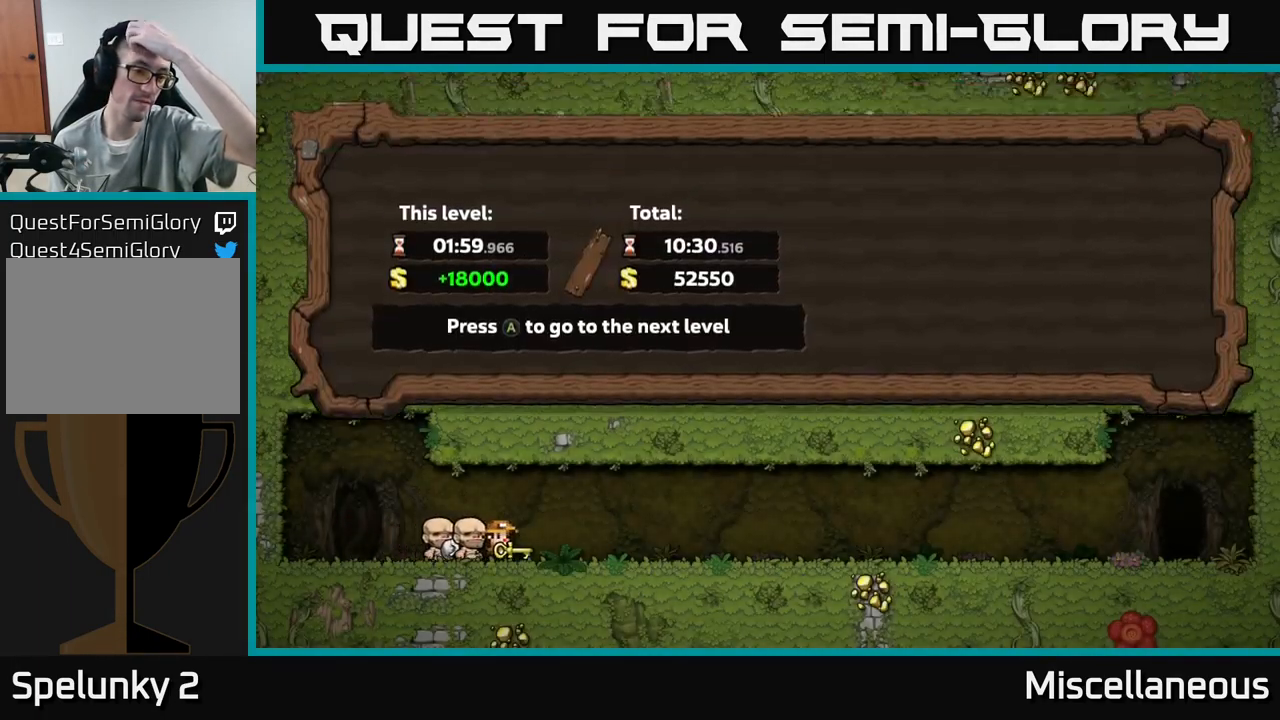
{"buttons": [], "events": []}
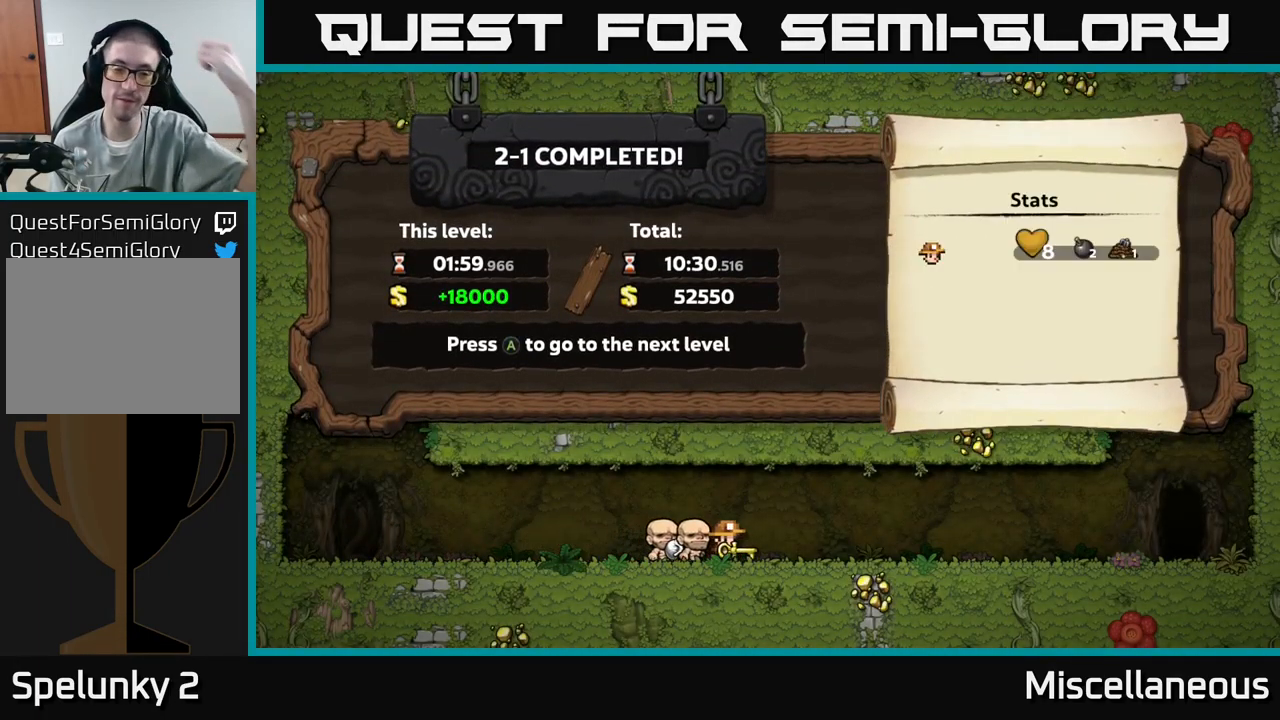
{"buttons": ["A"], "events": [[350, "A", "down"]]}
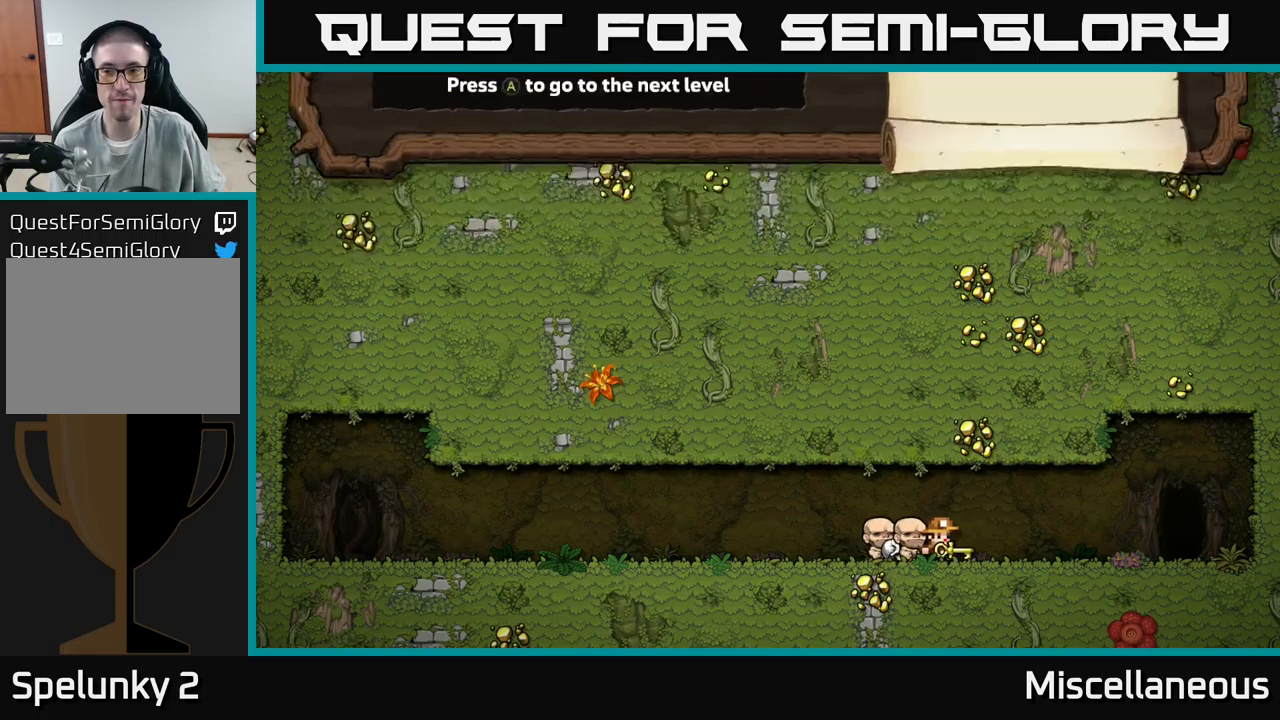
{"buttons": [], "events": [[16, "A", "up"]]}
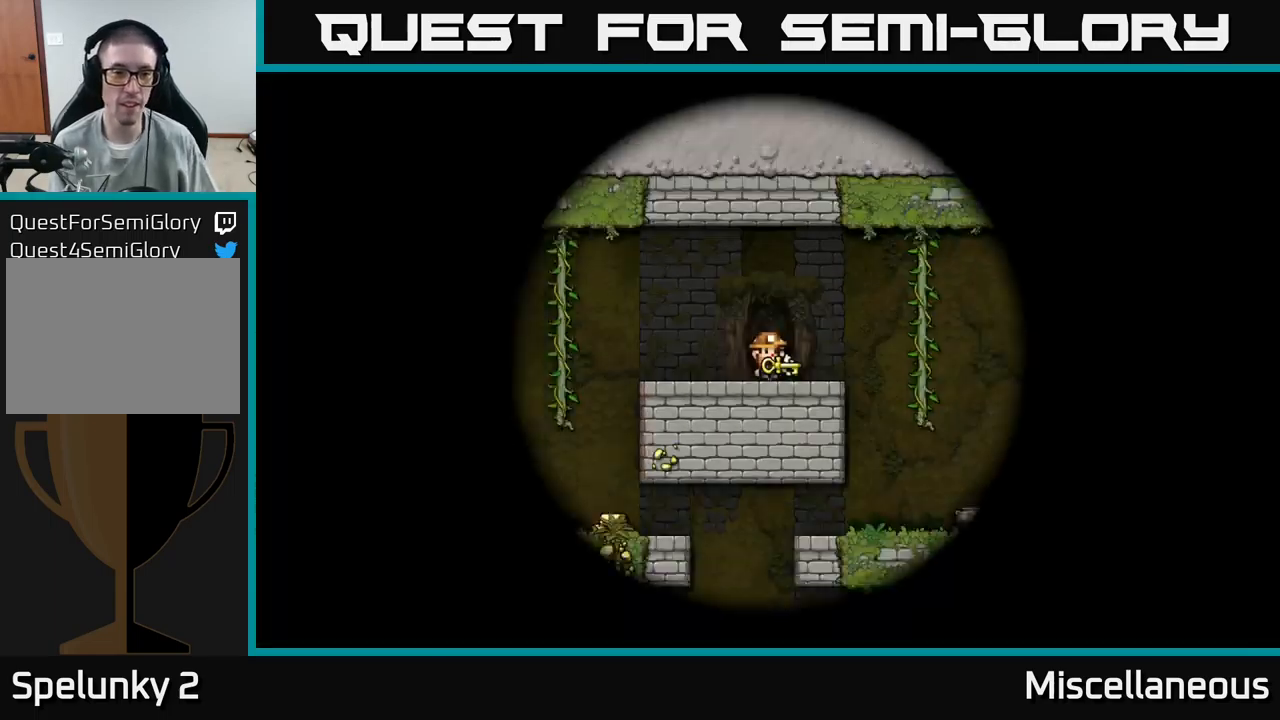
{"buttons": [], "events": []}
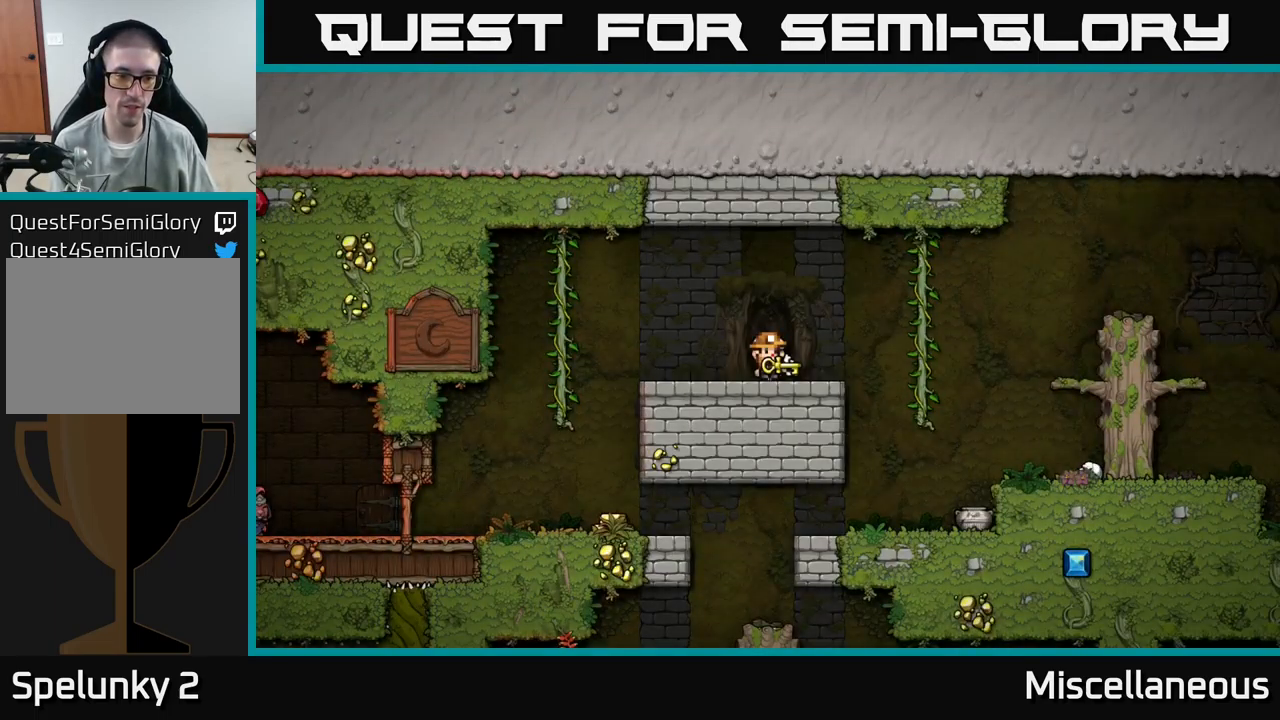
{"buttons": ["DPAD_LEFT"], "events": [[216, "DPAD_LEFT", "down"], [333, "A", "down"], [416, "A", "up"]]}
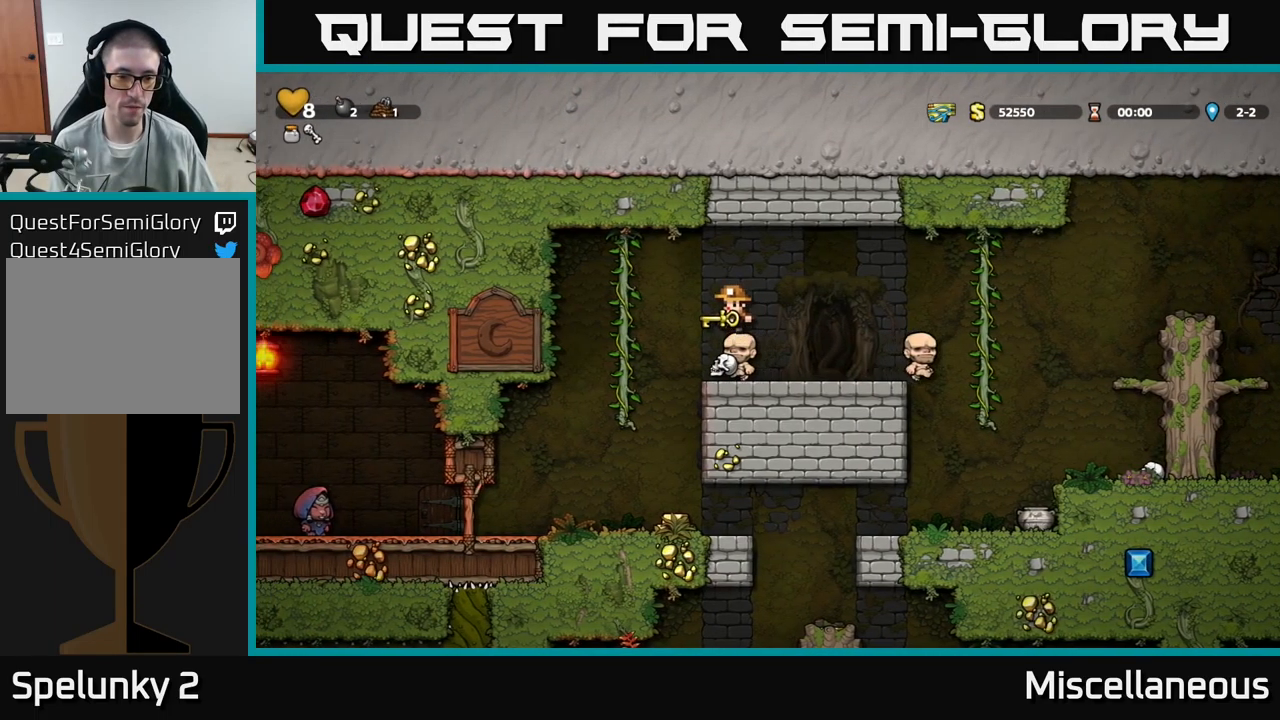
{"buttons": ["DPAD_RIGHT"], "events": [[133, "DPAD_LEFT", "up"], [500, "DPAD_RIGHT", "down"]]}
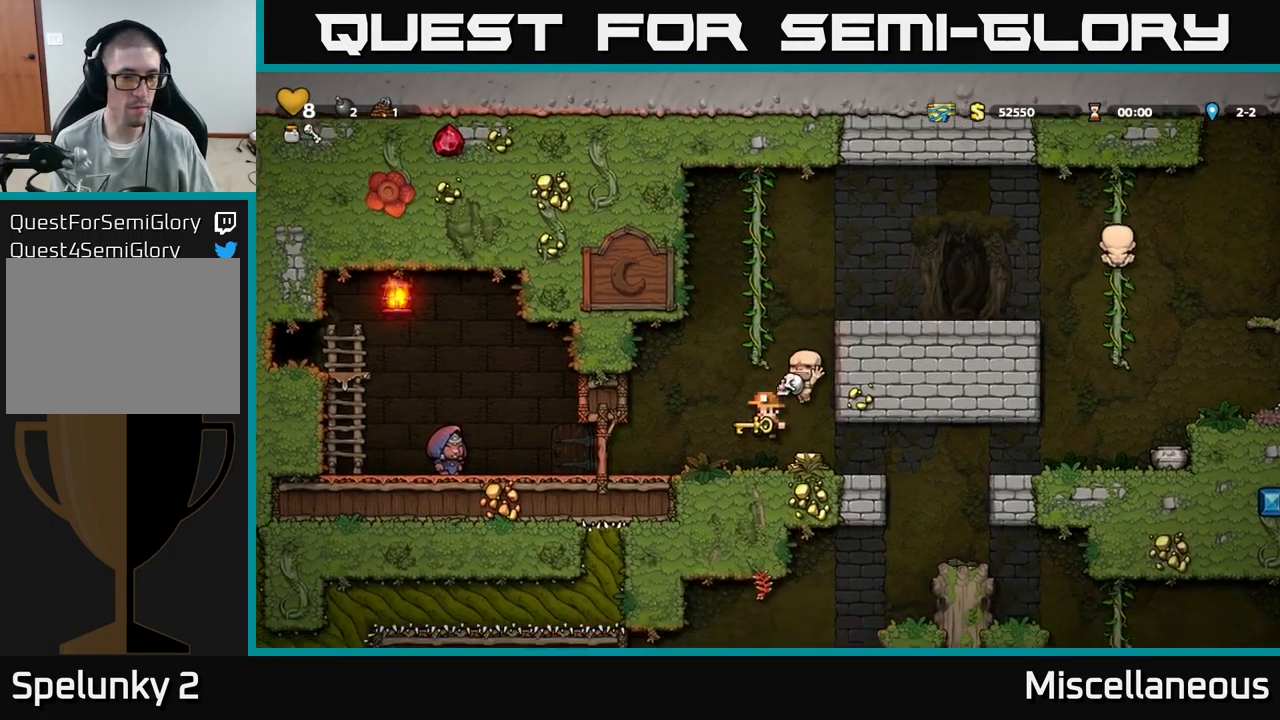
{"buttons": ["A", "DPAD_UP"], "events": [[116, "DPAD_RIGHT", "up"], [316, "DPAD_LEFT", "down"], [366, "A", "down"], [433, "DPAD_UP", "down"], [483, "DPAD_LEFT", "up"]]}
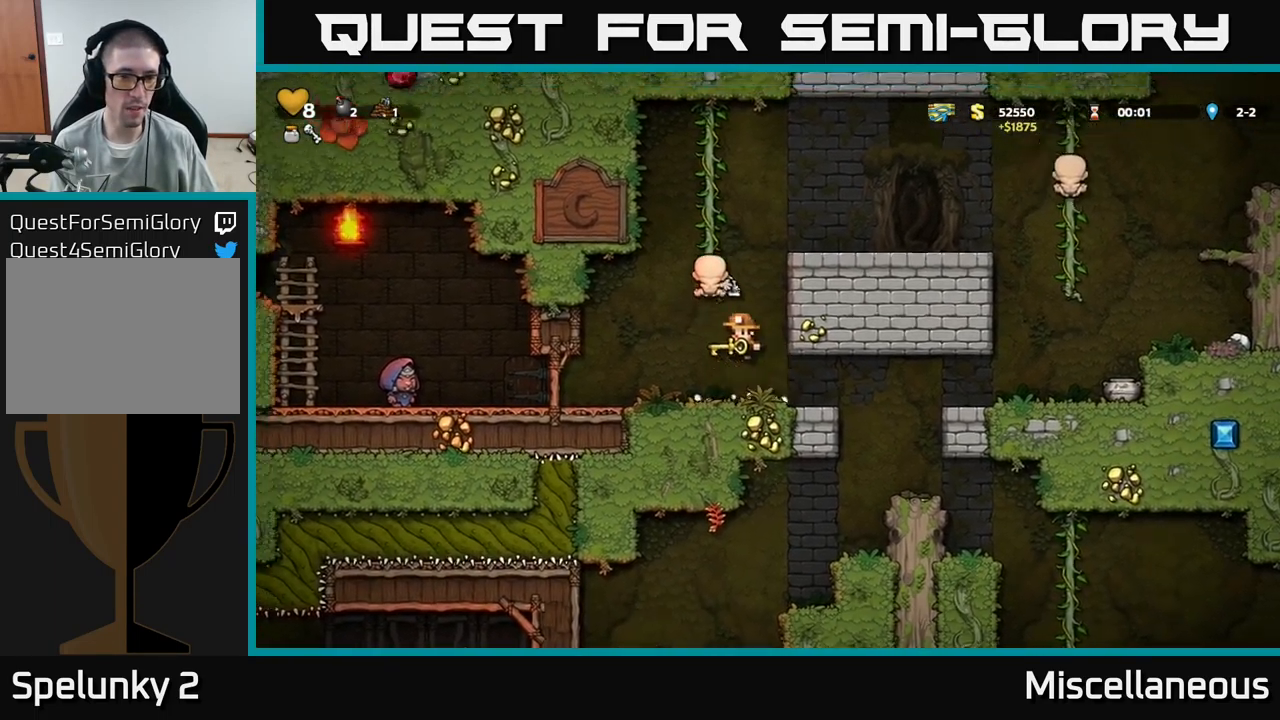
{"buttons": ["A", "DPAD_RIGHT"], "events": [[83, "A", "up"], [333, "A", "down"], [333, "DPAD_RIGHT", "down"], [366, "DPAD_UP", "up"]]}
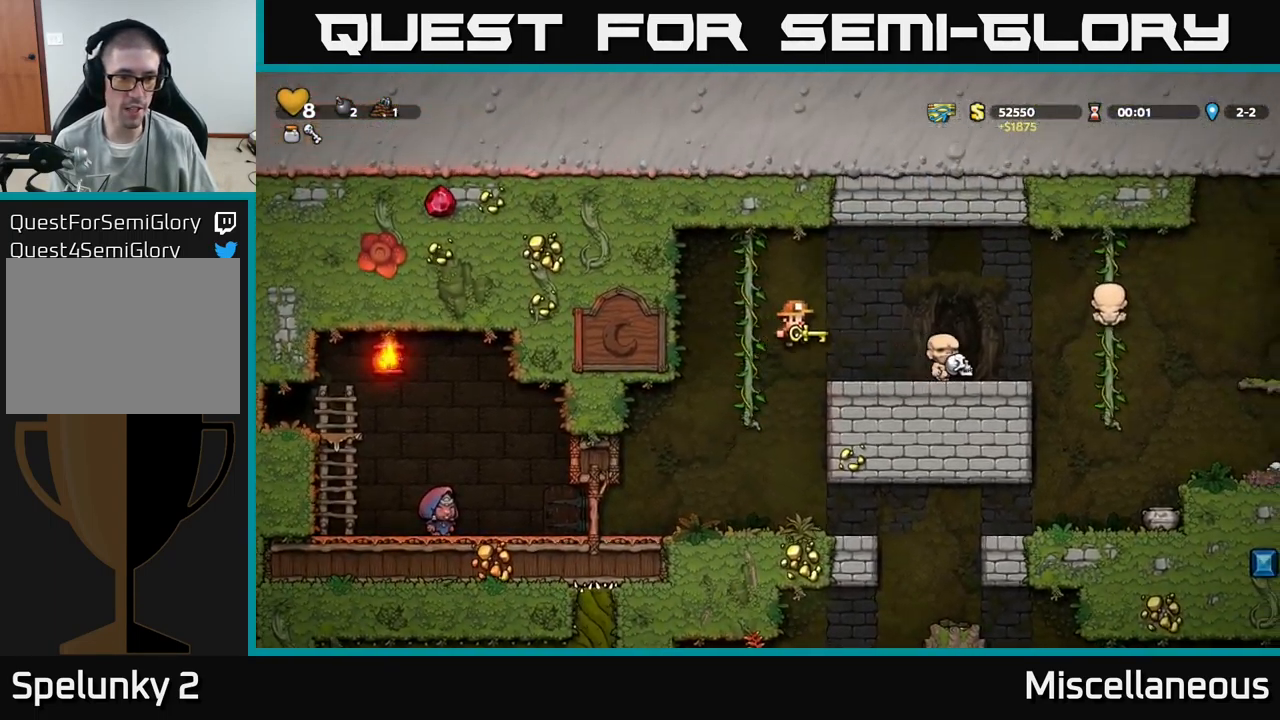
{"buttons": ["A", "DPAD_RIGHT"], "events": [[33, "A", "up"], [100, "DPAD_RIGHT", "up"], [266, "DPAD_RIGHT", "down"], [483, "A", "down"]]}
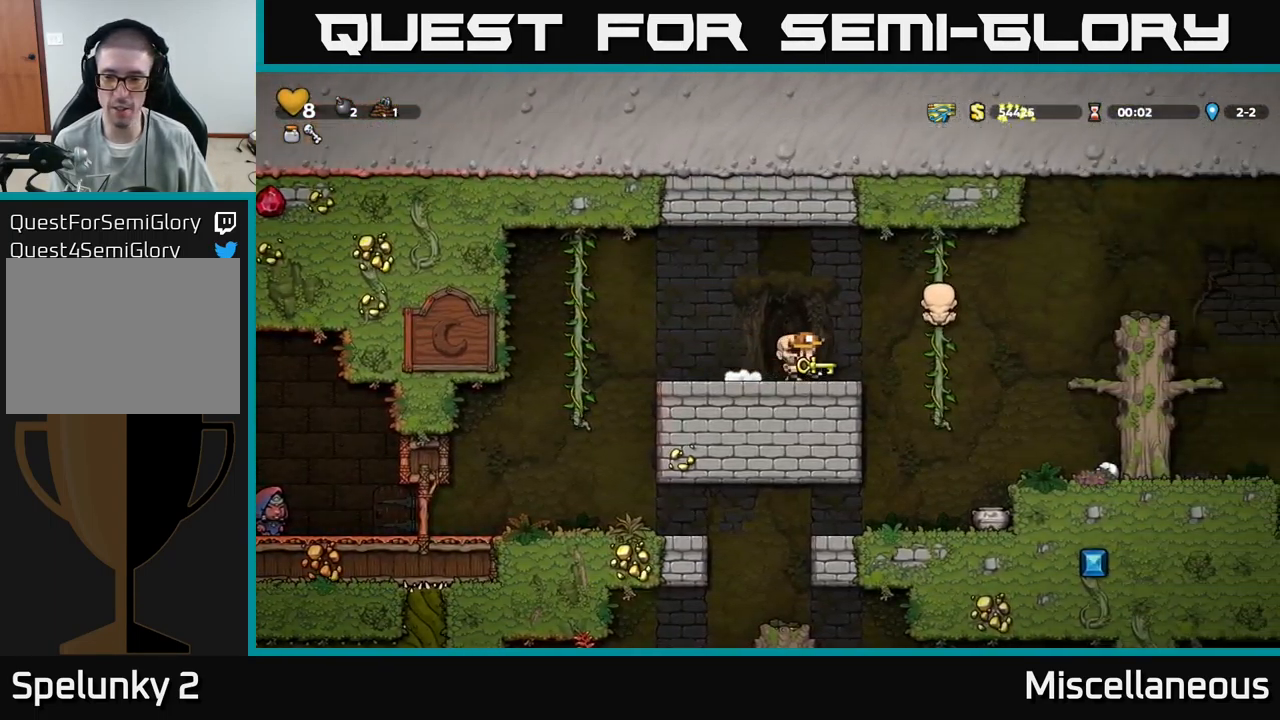
{"buttons": ["DPAD_LEFT"], "events": [[183, "A", "up"], [300, "DPAD_RIGHT", "up"], [383, "DPAD_LEFT", "down"]]}
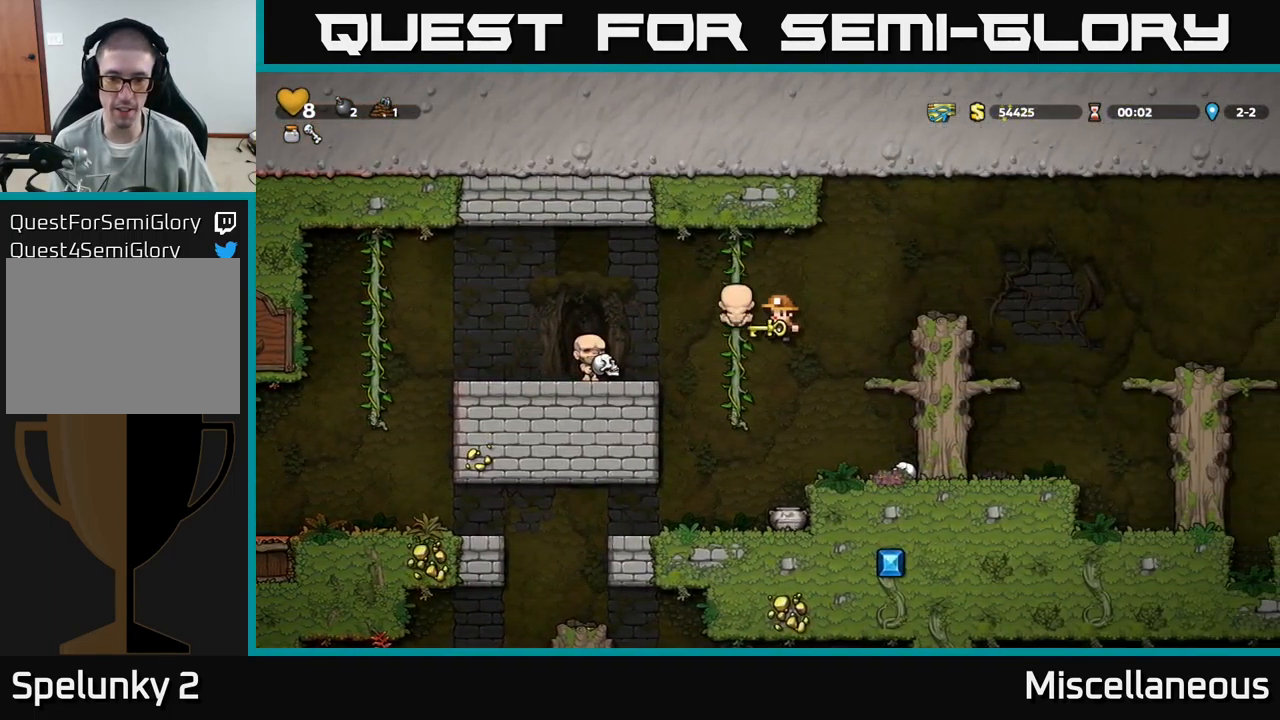
{"buttons": ["X"], "events": [[83, "DPAD_LEFT", "up"], [166, "DPAD_RIGHT", "down"], [233, "DPAD_RIGHT", "up"], [483, "X", "down"]]}
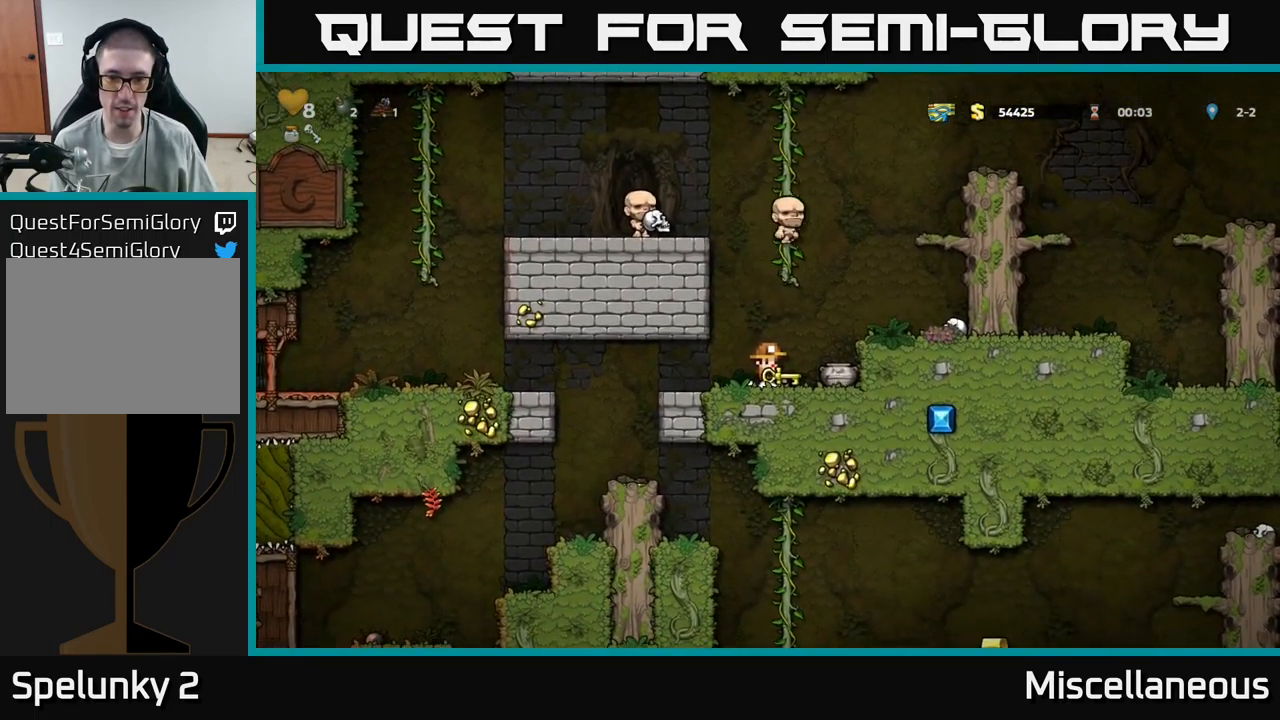
{"buttons": [], "events": [[16, "X", "up"]]}
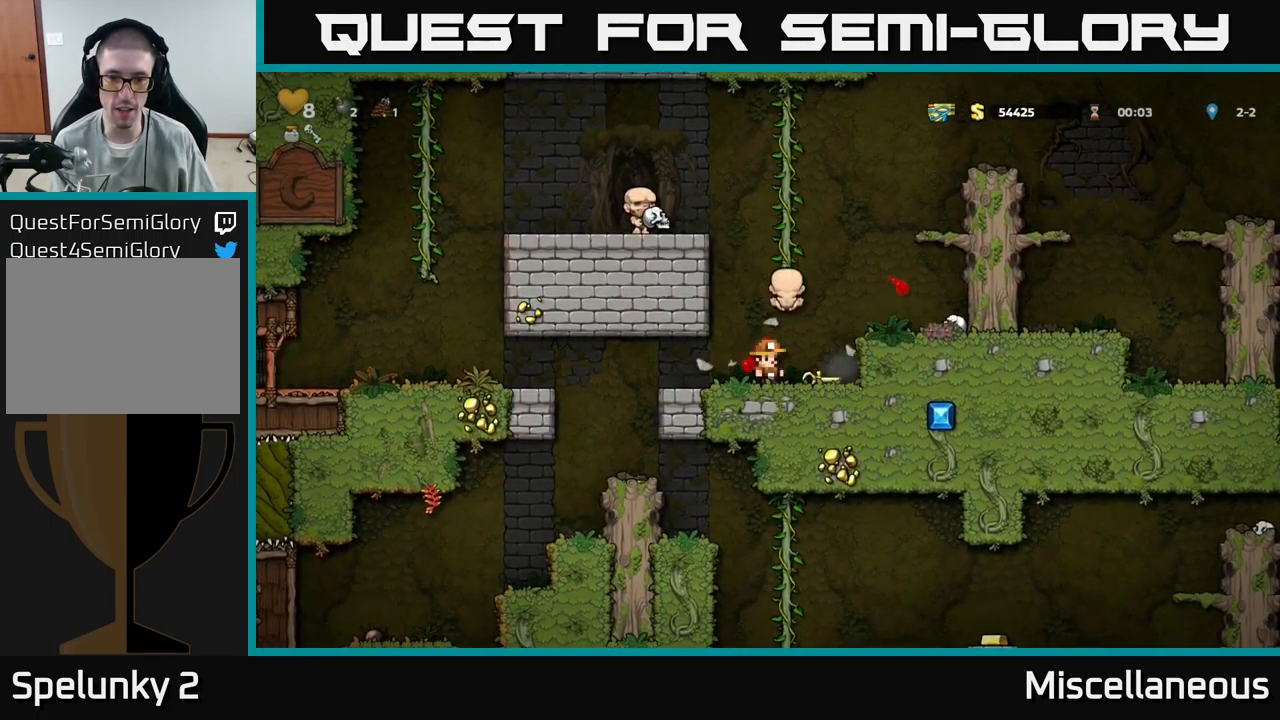
{"buttons": [], "events": [[117, "DPAD_RIGHT", "down"], [283, "DPAD_DOWN", "down"], [300, "DPAD_RIGHT", "up"], [433, "DPAD_DOWN", "up"]]}
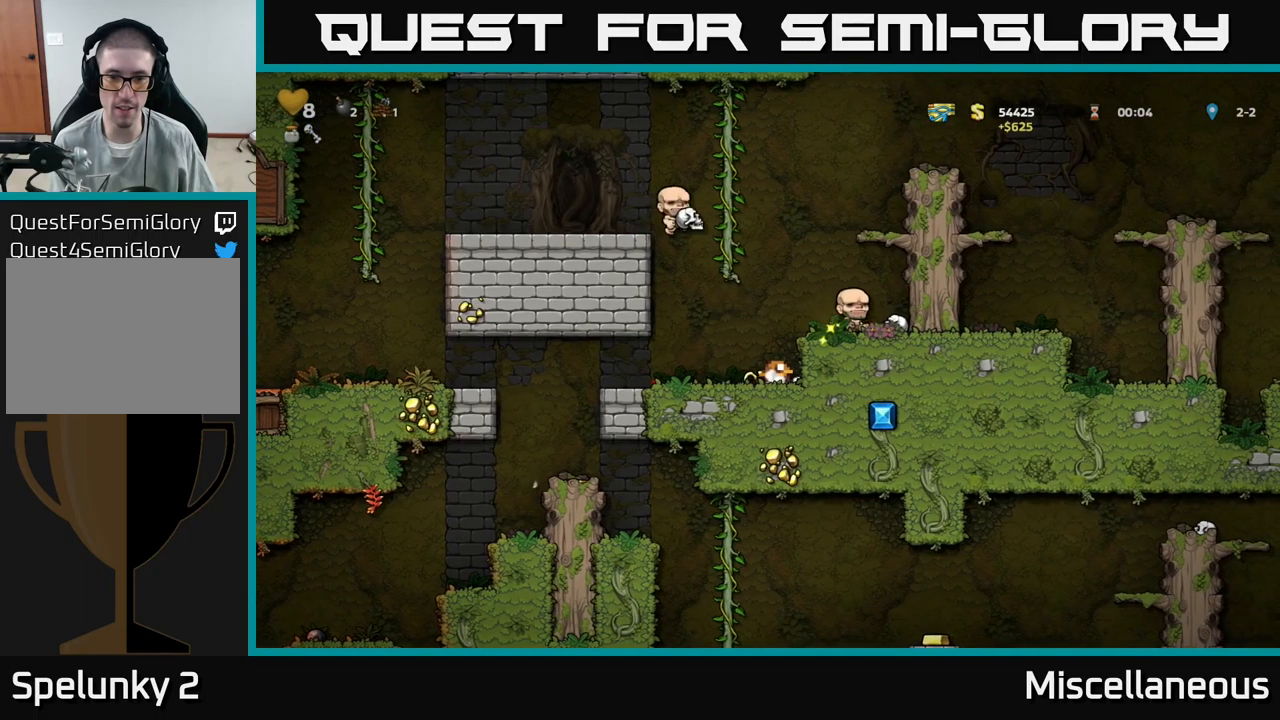
{"buttons": ["DPAD_RIGHT"], "events": [[50, "DPAD_DOWN", "down"], [117, "X", "down"], [183, "X", "up"], [233, "DPAD_DOWN", "up"], [317, "A", "down"], [333, "DPAD_RIGHT", "down"], [483, "A", "up"]]}
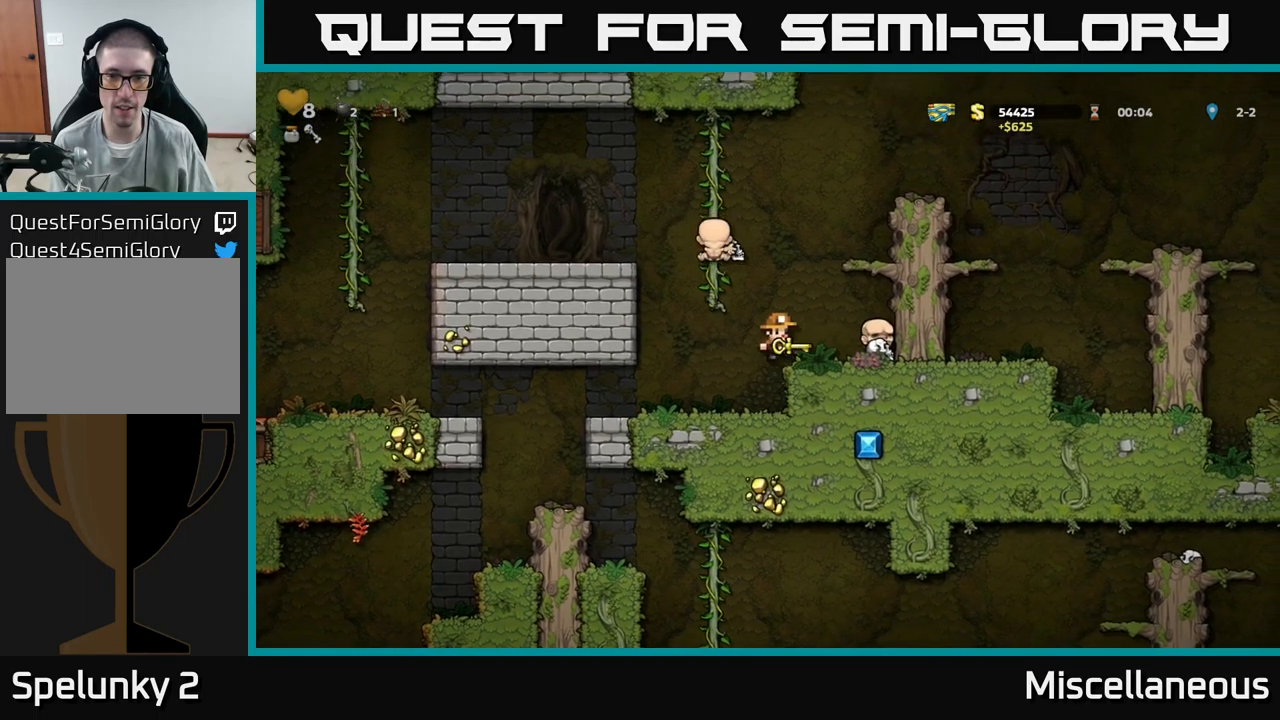
{"buttons": ["DPAD_RIGHT"], "events": [[67, "DPAD_RIGHT", "up"], [233, "A", "down"], [283, "DPAD_RIGHT", "down"], [433, "A", "up"]]}
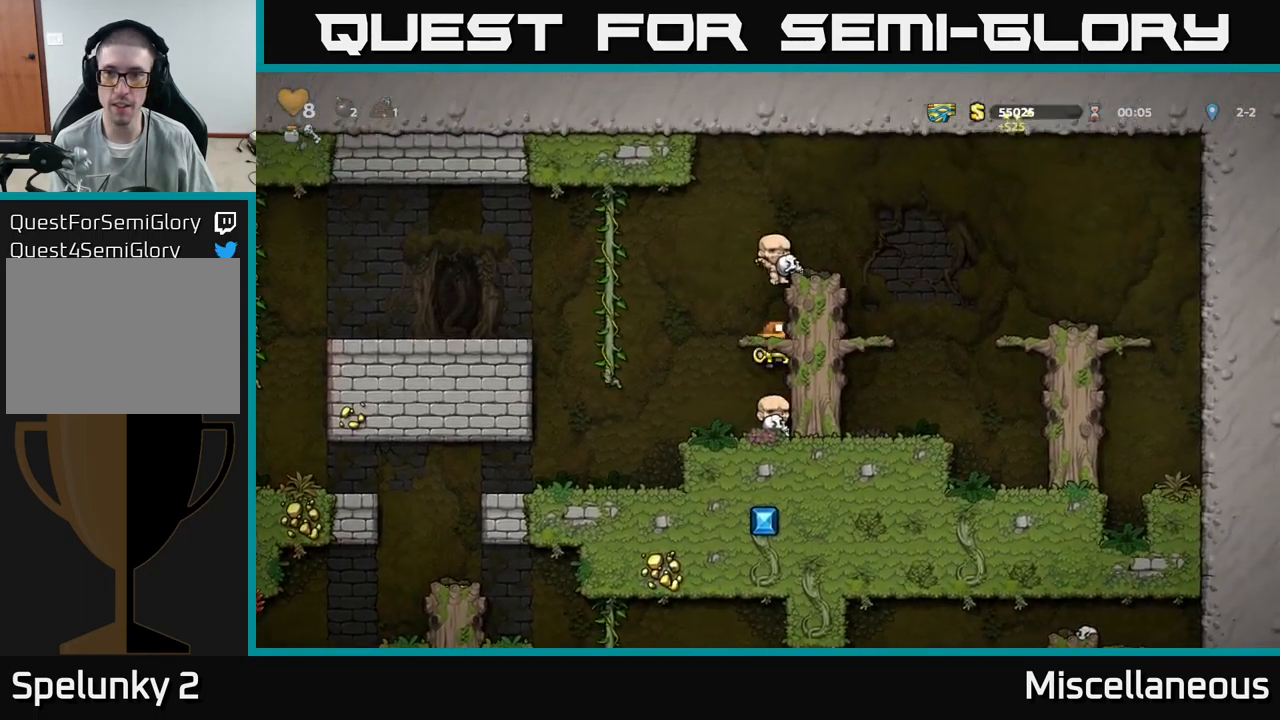
{"buttons": ["A", "DPAD_RIGHT"], "events": [[33, "A", "down"], [183, "A", "up"], [383, "A", "down"]]}
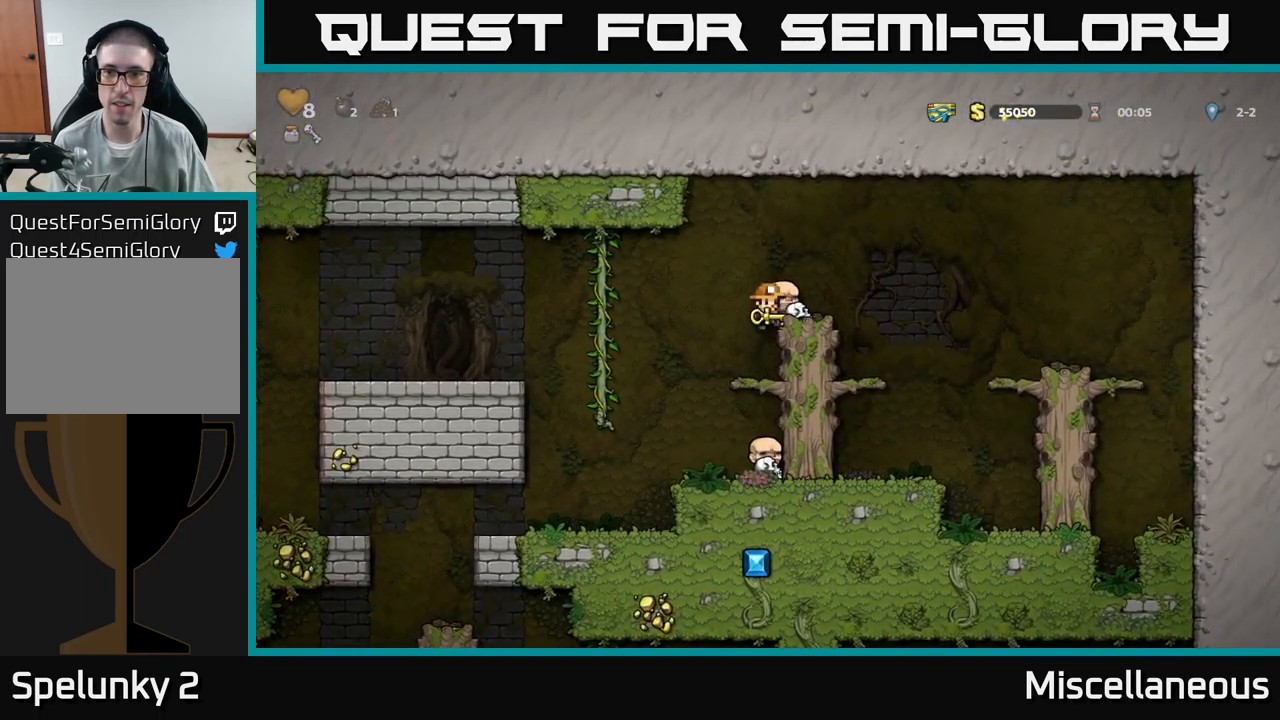
{"buttons": [], "events": [[33, "A", "up"], [217, "DPAD_RIGHT", "up"], [267, "DPAD_LEFT", "down"], [367, "DPAD_LEFT", "up"]]}
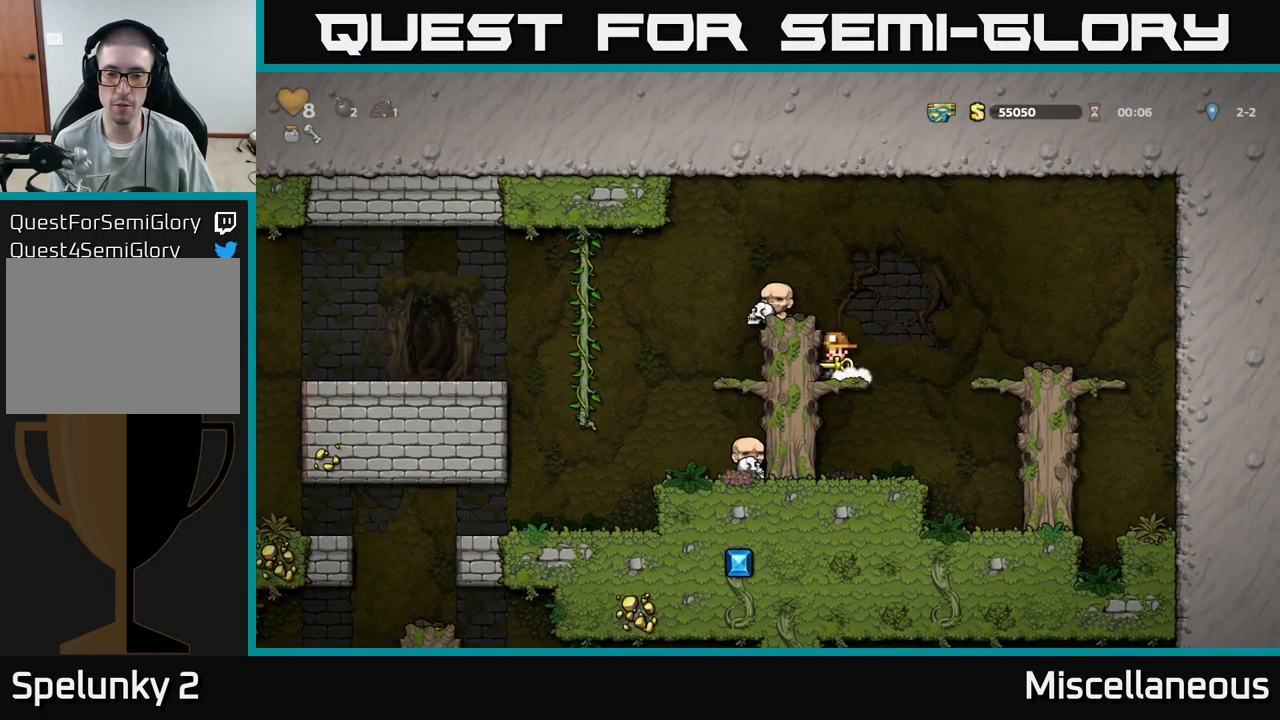
{"buttons": [], "events": [[17, "A", "down"], [83, "DPAD_LEFT", "down"], [283, "A", "up"], [483, "DPAD_LEFT", "up"]]}
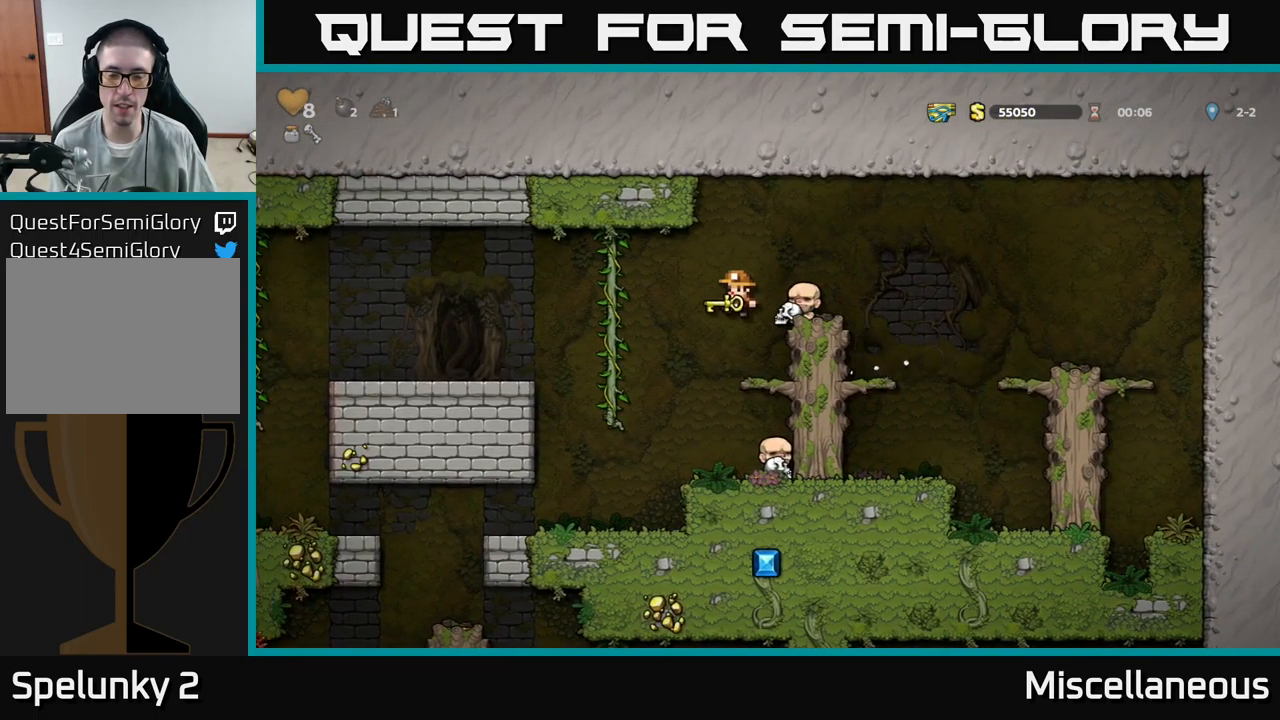
{"buttons": ["A", "DPAD_LEFT"], "events": [[67, "DPAD_RIGHT", "down"], [200, "DPAD_RIGHT", "up"], [300, "DPAD_LEFT", "down"], [317, "A", "down"]]}
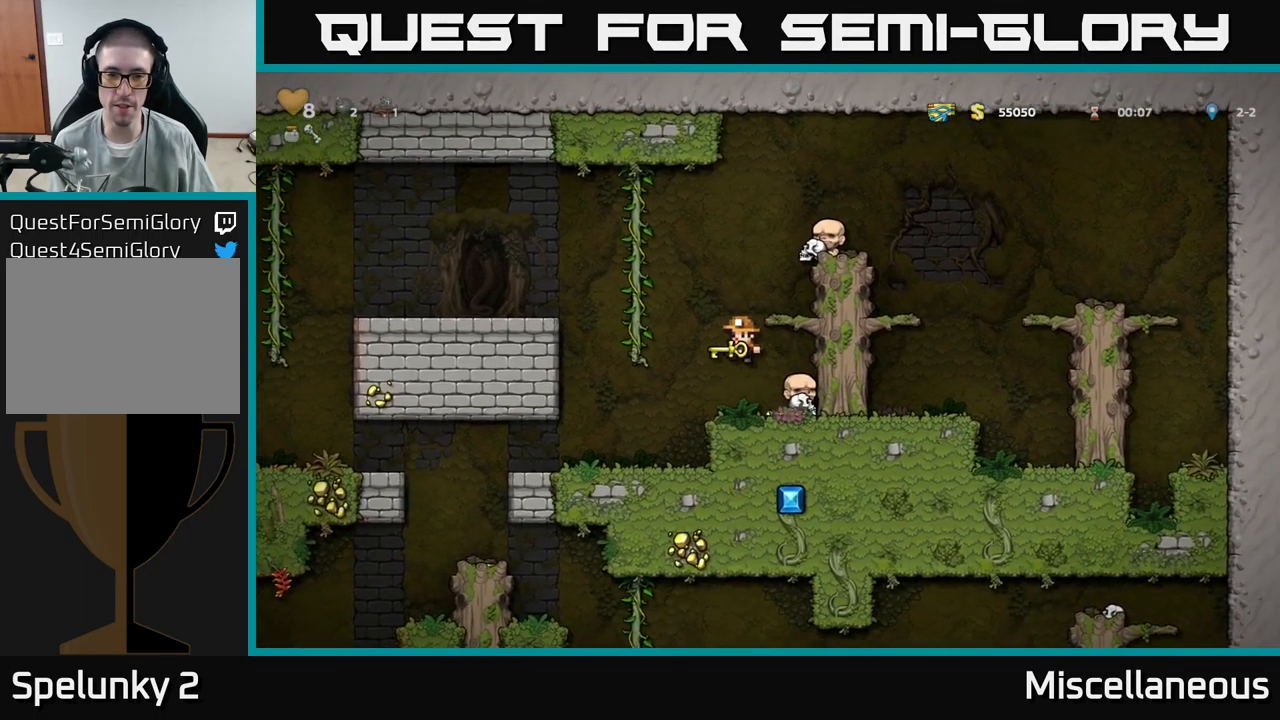
{"buttons": ["DPAD_LEFT"], "events": [[83, "DPAD_UP", "down"], [117, "A", "up"], [250, "A", "down"], [317, "DPAD_UP", "up"], [400, "A", "up"]]}
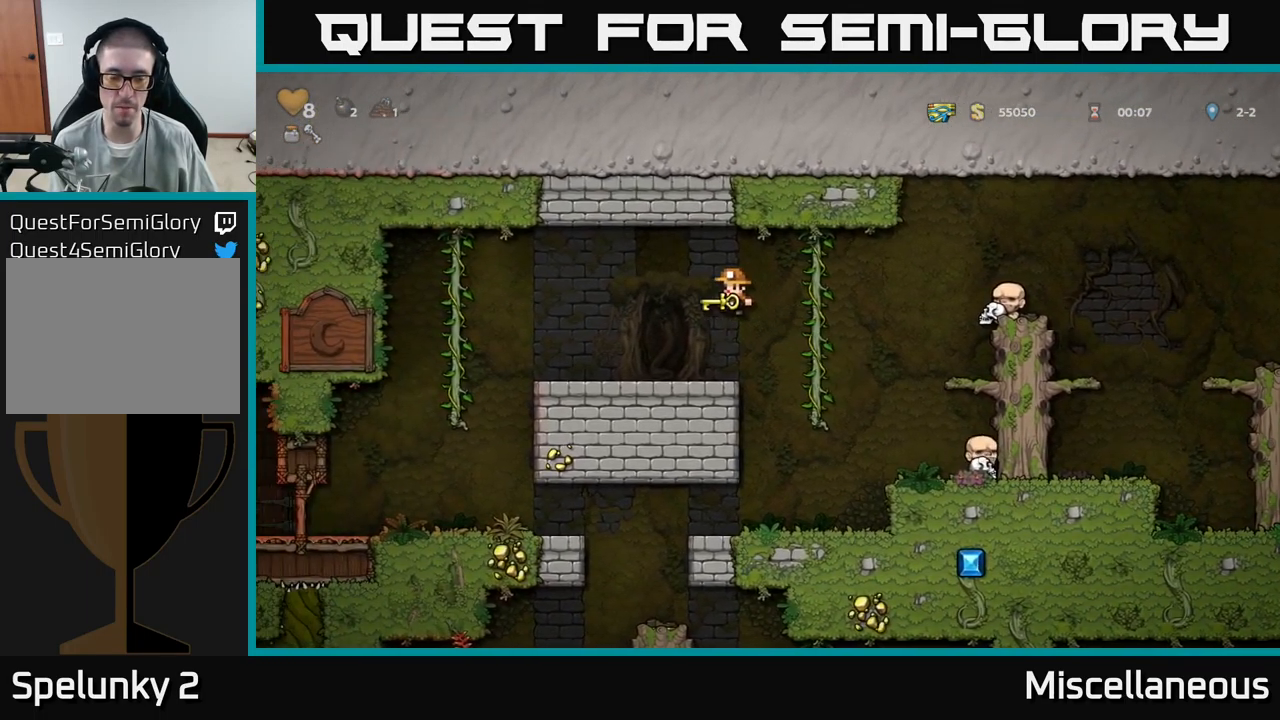
{"buttons": ["DPAD_LEFT"], "events": []}
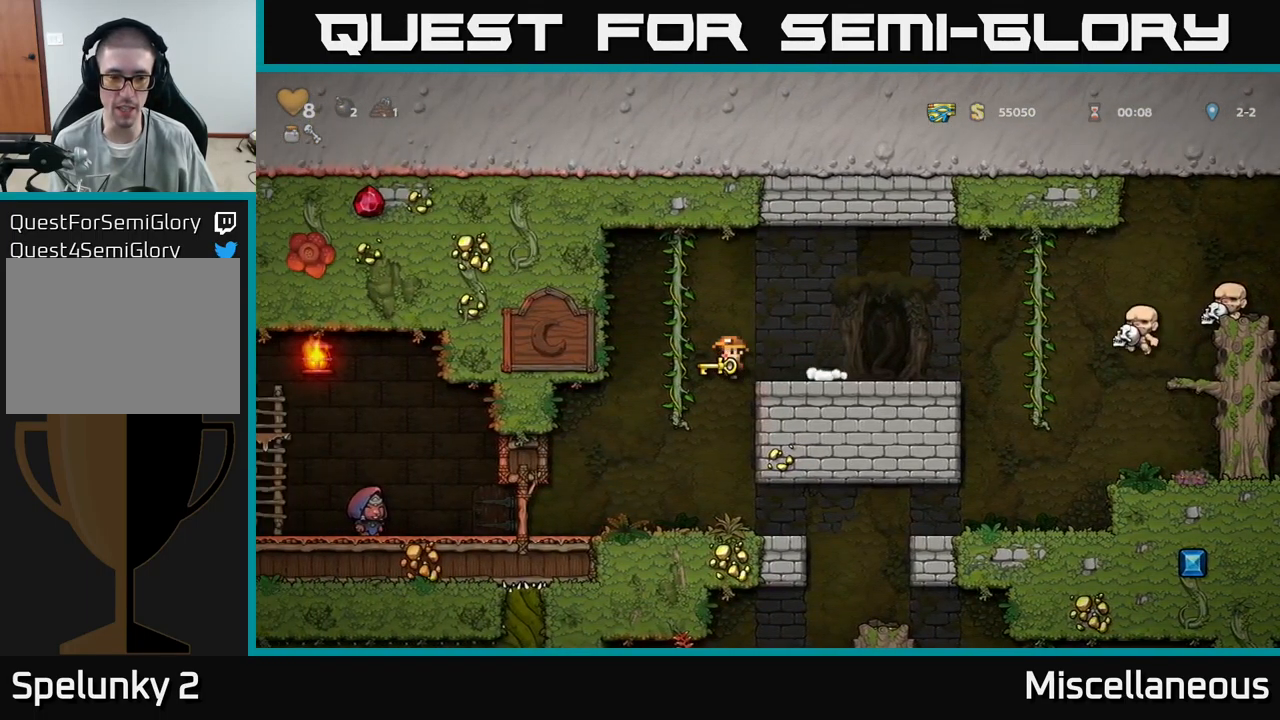
{"buttons": ["DPAD_DOWN"], "events": [[67, "DPAD_LEFT", "up"], [267, "DPAD_DOWN", "down"]]}
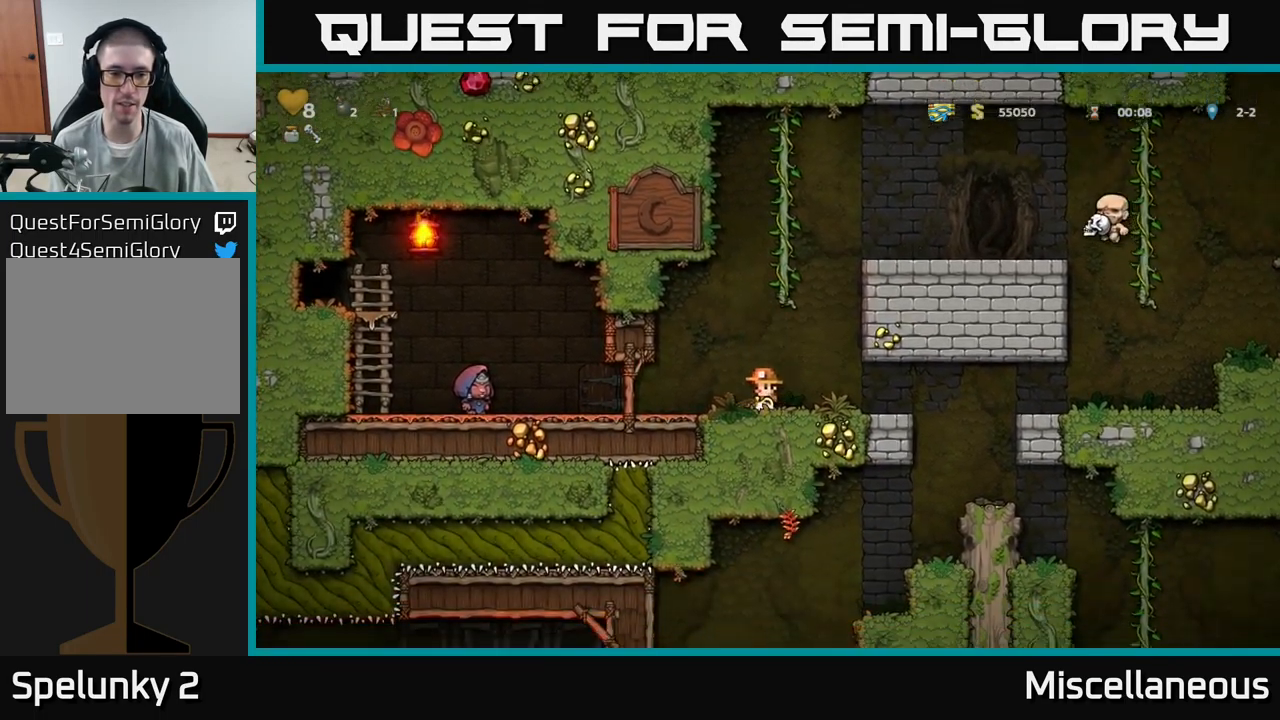
{"buttons": ["DPAD_LEFT"], "events": [[17, "X", "down"], [67, "DPAD_DOWN", "up"], [67, "DPAD_LEFT", "down"], [67, "X", "up"]]}
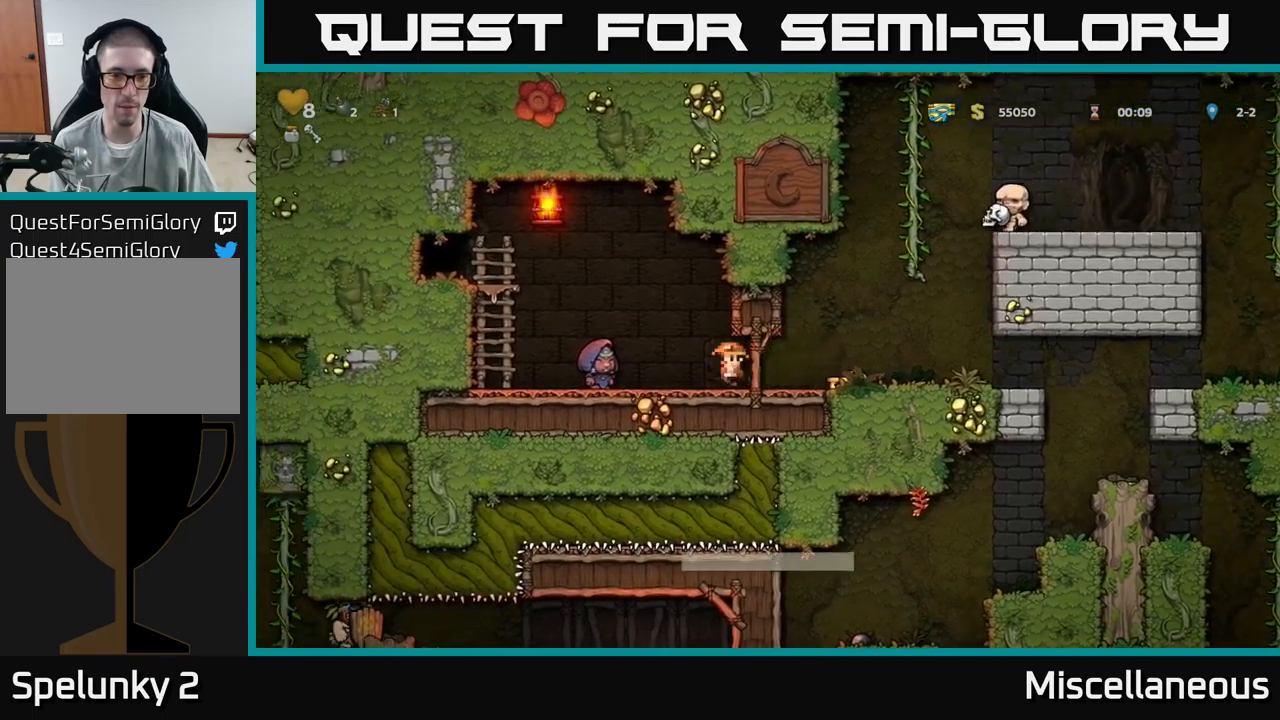
{"buttons": ["DPAD_UP", "DPAD_LEFT"], "events": [[284, "L2", "down"], [367, "A", "down"], [367, "L2", "up"], [450, "A", "up"], [484, "DPAD_UP", "down"]]}
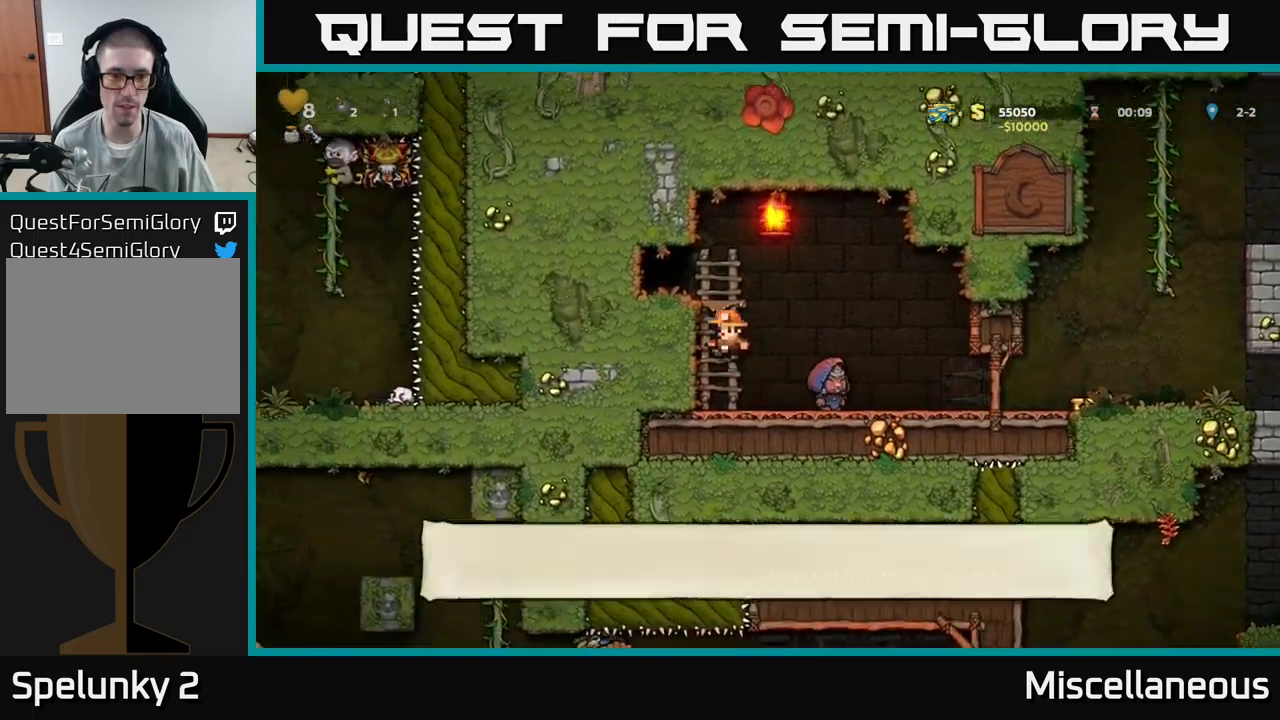
{"buttons": [], "events": [[67, "A", "down"], [117, "DPAD_UP", "up"], [167, "A", "up"], [284, "DPAD_LEFT", "up"], [384, "L2", "down"], [500, "L2", "up"]]}
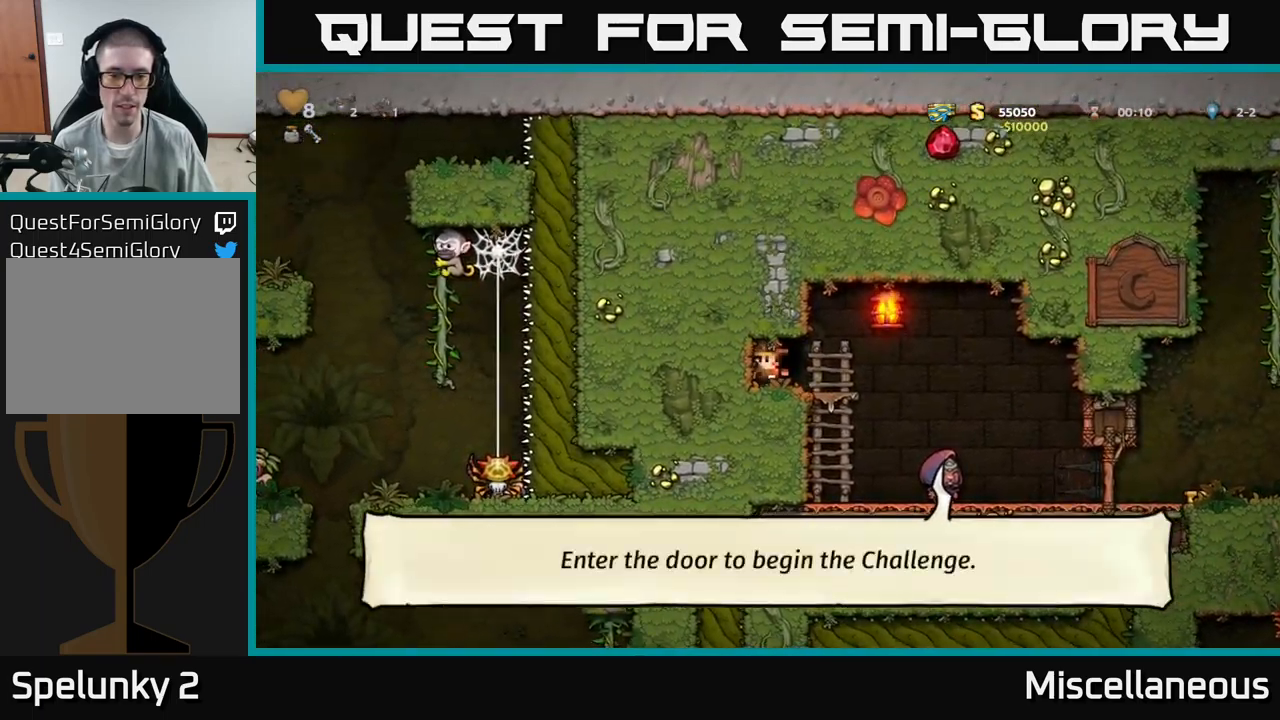
{"buttons": [], "events": [[100, "L2", "down"], [184, "L2", "up"]]}